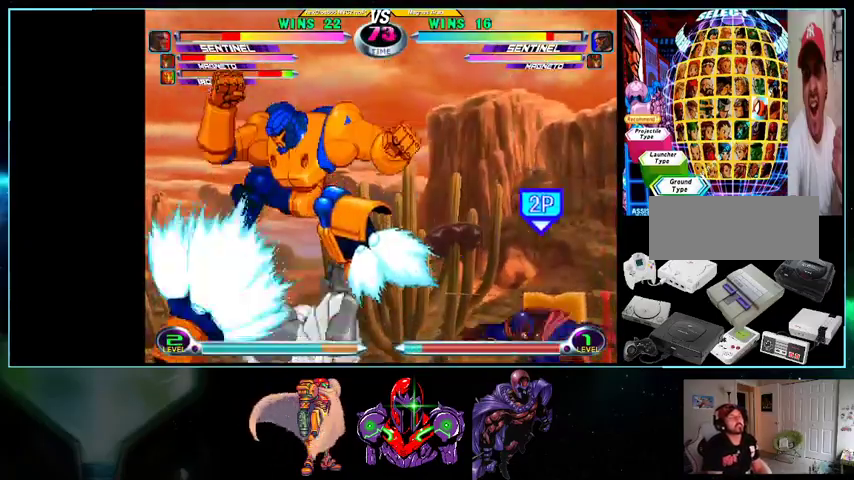
Gameplay with a controller (Nintendo layout); each line is a JSON object with the inputs held at the frame after it. "events" lists button and stick changes between this image and that frame as [ms after this image, input, new state], when the widget could be followed in between. Not read: L3 R3.
{"buttons": ["DPAD_RIGHT"], "events": [[33, "DPAD_DOWN", "up"], [200, "DPAD_RIGHT", "up"], [267, "DPAD_DOWN", "down"], [467, "DPAD_RIGHT", "down"], [500, "DPAD_DOWN", "up"]]}
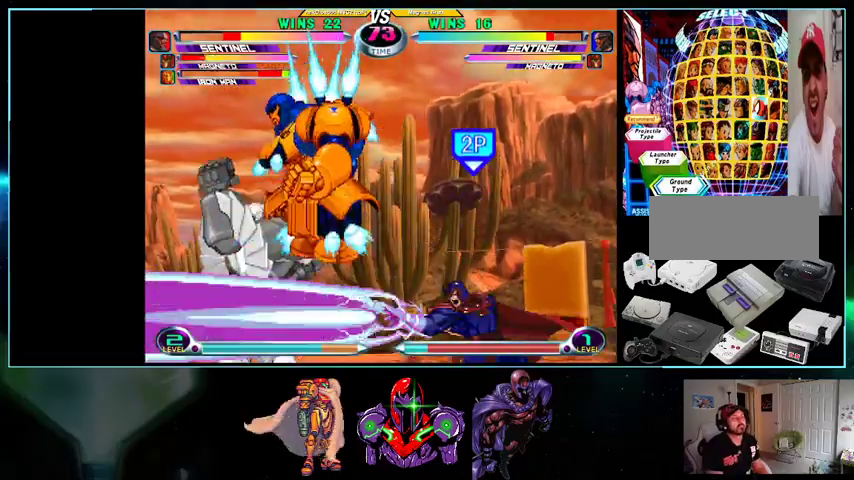
{"buttons": ["DPAD_RIGHT"]}
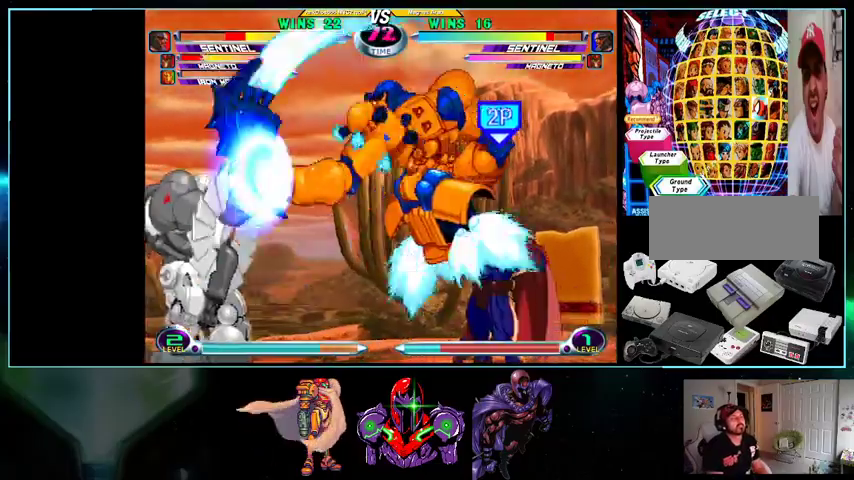
{"buttons": ["DPAD_UP", "DPAD_LEFT"], "events": [[133, "DPAD_RIGHT", "up"], [400, "DPAD_DOWN", "down"], [467, "DPAD_DOWN", "up"], [467, "DPAD_LEFT", "down"], [500, "DPAD_UP", "down"]]}
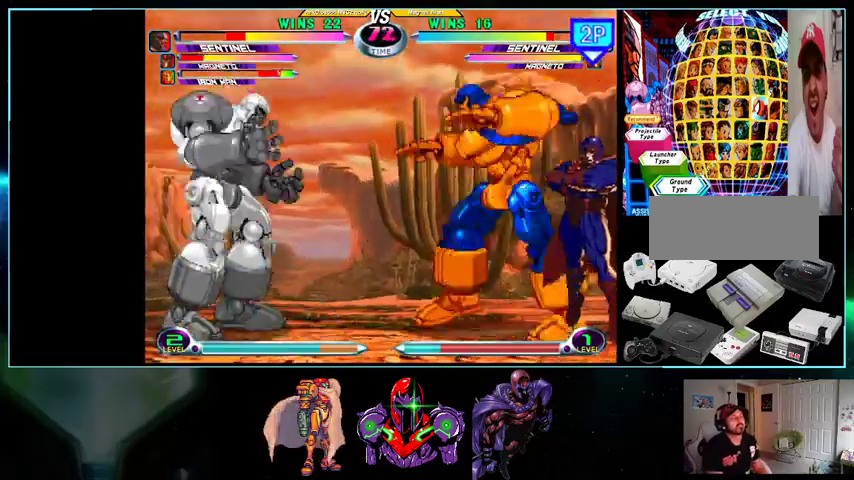
{"buttons": ["DPAD_LEFT"], "events": [[100, "A", "down"], [133, "A", "up"], [133, "DPAD_UP", "up"], [200, "DPAD_DOWN", "down"], [233, "DPAD_DOWN", "up"], [233, "DPAD_RIGHT", "down"], [300, "A", "down"], [300, "B", "down"], [300, "DPAD_RIGHT", "up"], [333, "A", "up"], [333, "B", "up"]]}
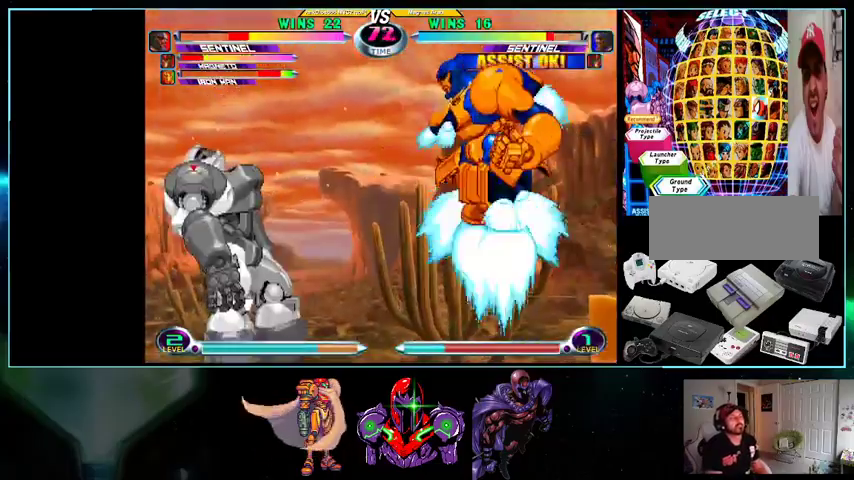
{"buttons": ["DPAD_RIGHT"], "events": [[100, "DPAD_DOWN", "down"], [133, "DPAD_DOWN", "up"], [367, "DPAD_LEFT", "up"], [367, "DPAD_RIGHT", "down"]]}
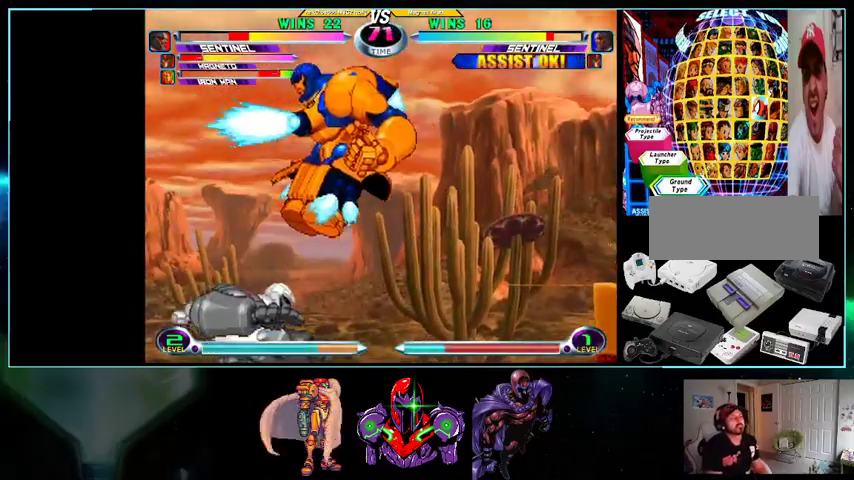
{"buttons": ["DPAD_RIGHT"], "events": [[100, "DPAD_LEFT", "down"], [100, "DPAD_RIGHT", "up"], [100, "Y", "down"], [167, "DPAD_DOWN", "down"], [167, "DPAD_LEFT", "up"], [167, "Y", "up"], [200, "DPAD_RIGHT", "down"], [233, "DPAD_DOWN", "up"], [300, "A", "down"], [300, "B", "down"], [300, "R1", "down"], [367, "A", "up"], [367, "B", "up"], [367, "R1", "up"]]}